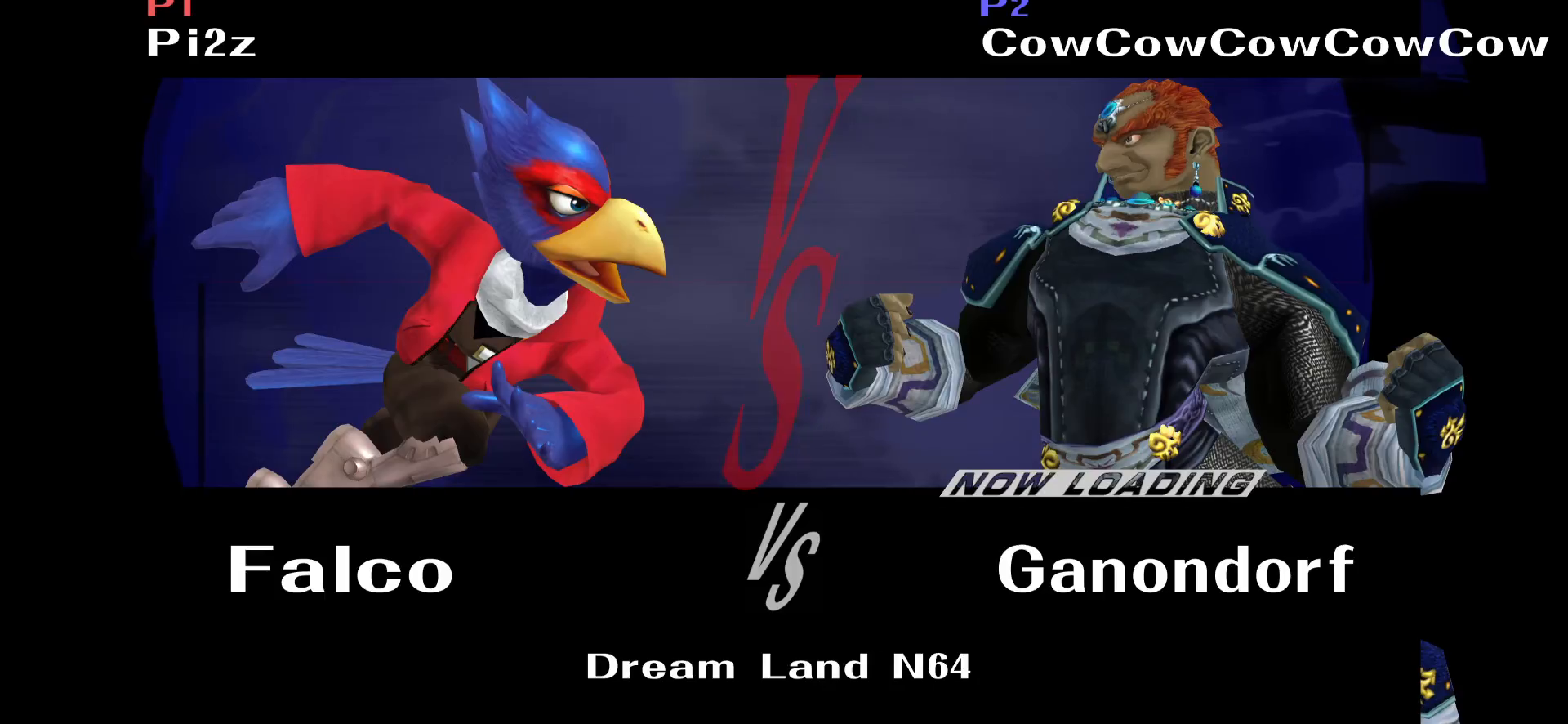
Gameplay with a controller (arcade stick); each line is a JSON object with the inputs held at the frame after it. "events" lists button and stick changes between this image and that frame as [ms after this image, input, new state], when the widget could be followed in between. Not read: L3 R3 other_buttons.
{"buttons": ["L1", "DPAD_DOWN", "DPAD_LEFT"]}
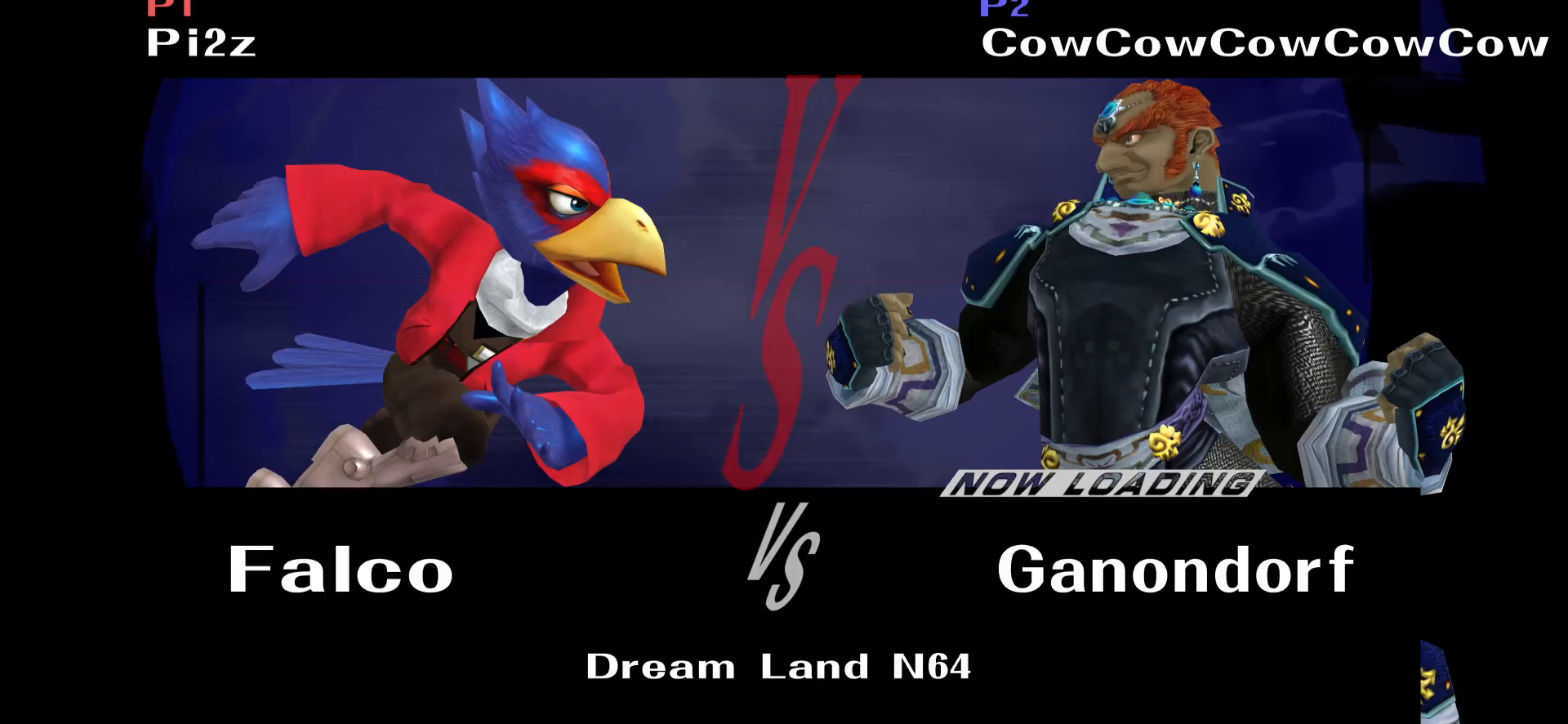
{"buttons": ["L1"], "events": [[67, "DPAD_UP", "down"], [83, "Z", "down"], [117, "X", "down"], [133, "B", "down"], [183, "B", "up"], [200, "B", "down"], [200, "DPAD_DOWN", "up"], [200, "DPAD_LEFT", "up"], [200, "DPAD_UP", "up"], [200, "X", "up"], [200, "Z", "up"], [217, "B", "up"], [217, "L1", "up"], [317, "DPAD_UP", "down"], [333, "Z", "down"], [350, "X", "down"], [383, "B", "down"], [417, "X", "up"], [417, "Z", "up"], [433, "DPAD_UP", "up"], [450, "DPAD_LEFT", "down"], [450, "L1", "down"], [483, "B", "up"], [500, "DPAD_LEFT", "up"]]}
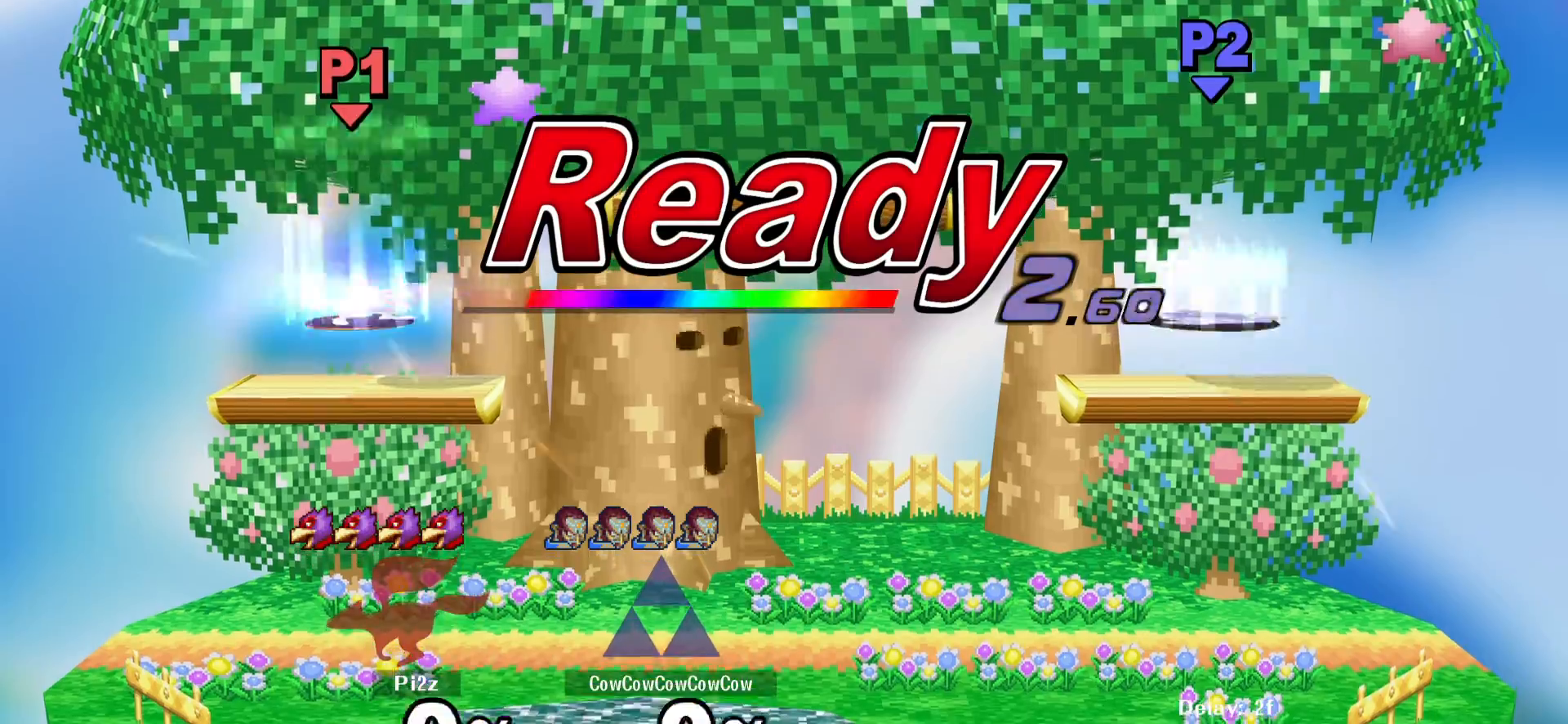
{"buttons": ["L1", "DPAD_LEFT"]}
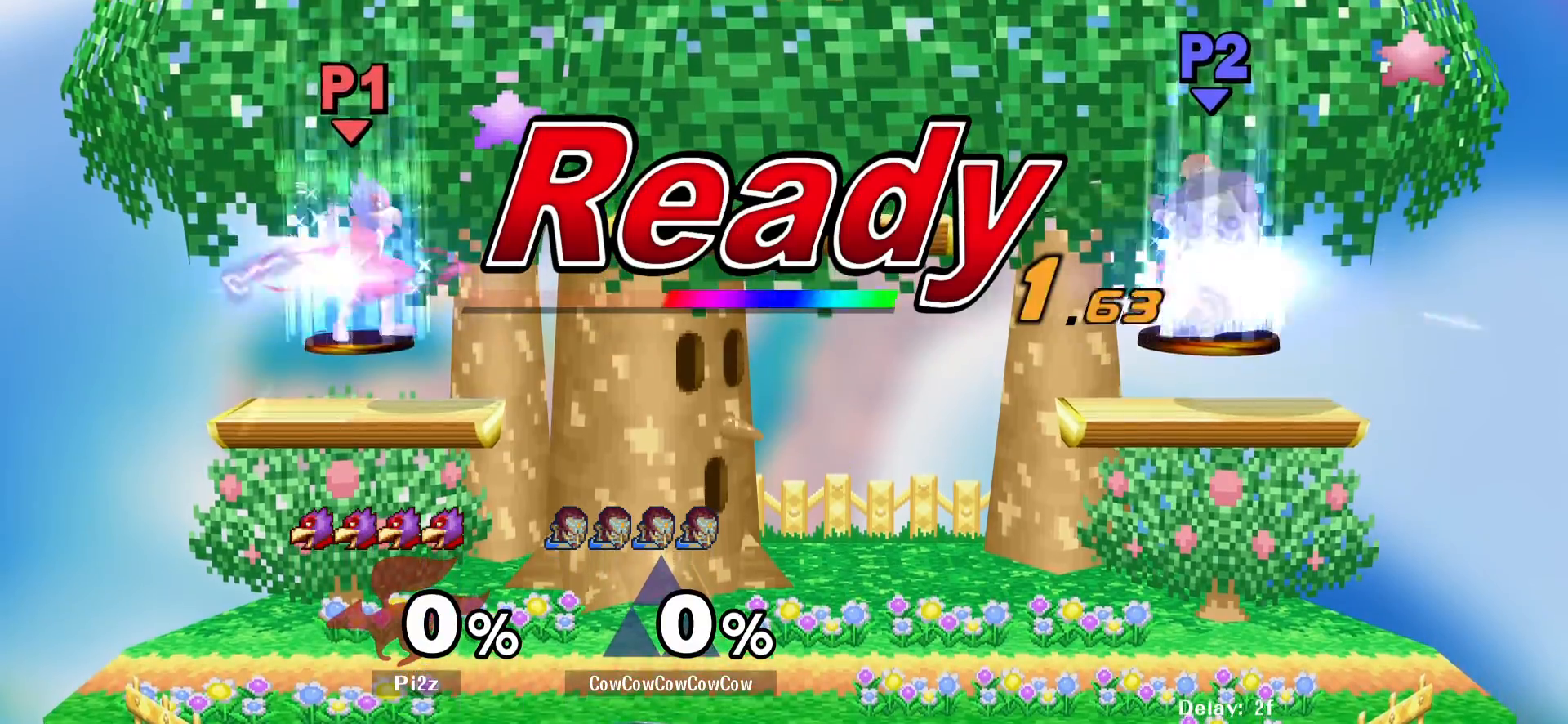
{"buttons": ["DPAD_LEFT"], "events": [[17, "DPAD_LEFT", "up"], [33, "Y", "down"], [50, "R1", "down"], [67, "L1", "up"], [67, "Y", "up"], [100, "R1", "up"], [250, "DPAD_LEFT", "down"]]}
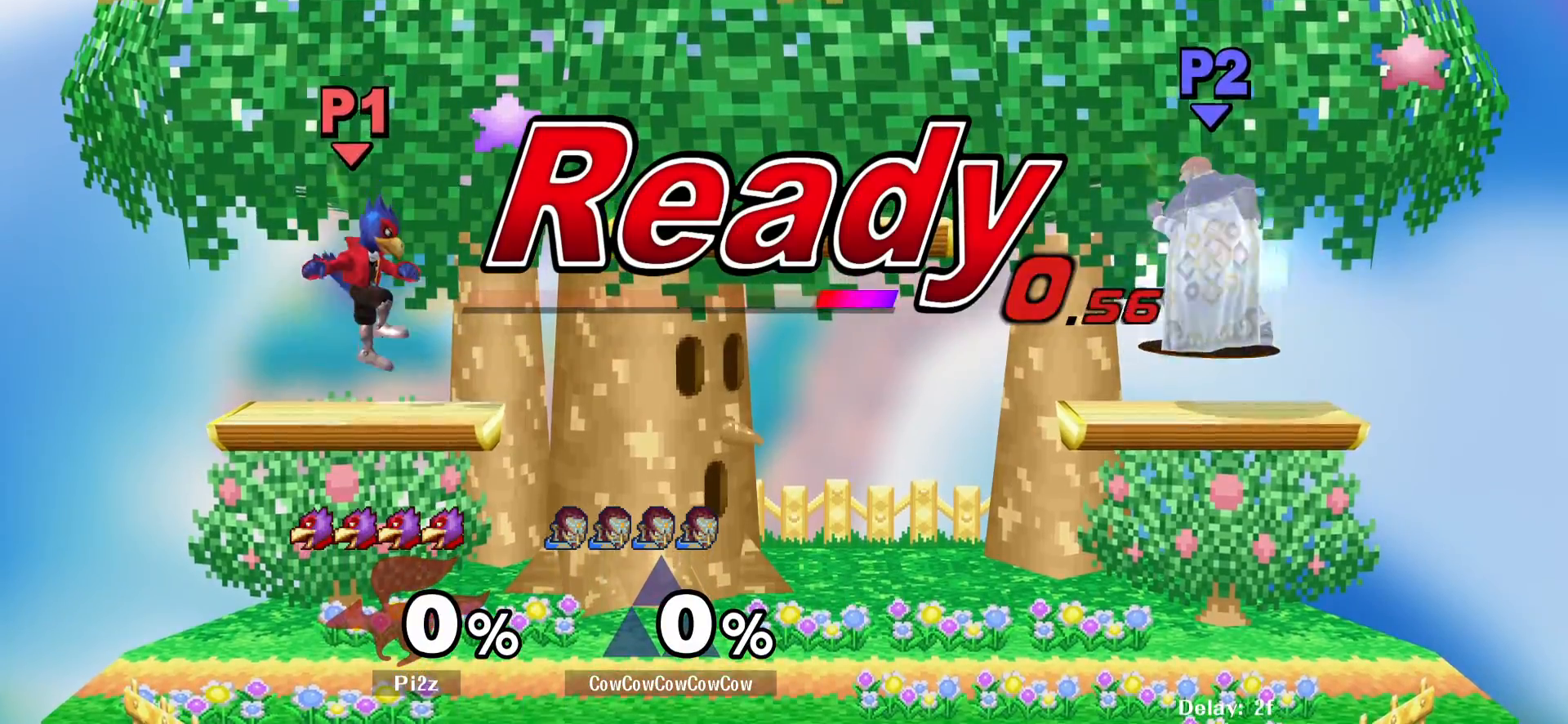
{"buttons": ["DPAD_LEFT"], "events": [[100, "DPAD_LEFT", "up"], [300, "DPAD_LEFT", "down"]]}
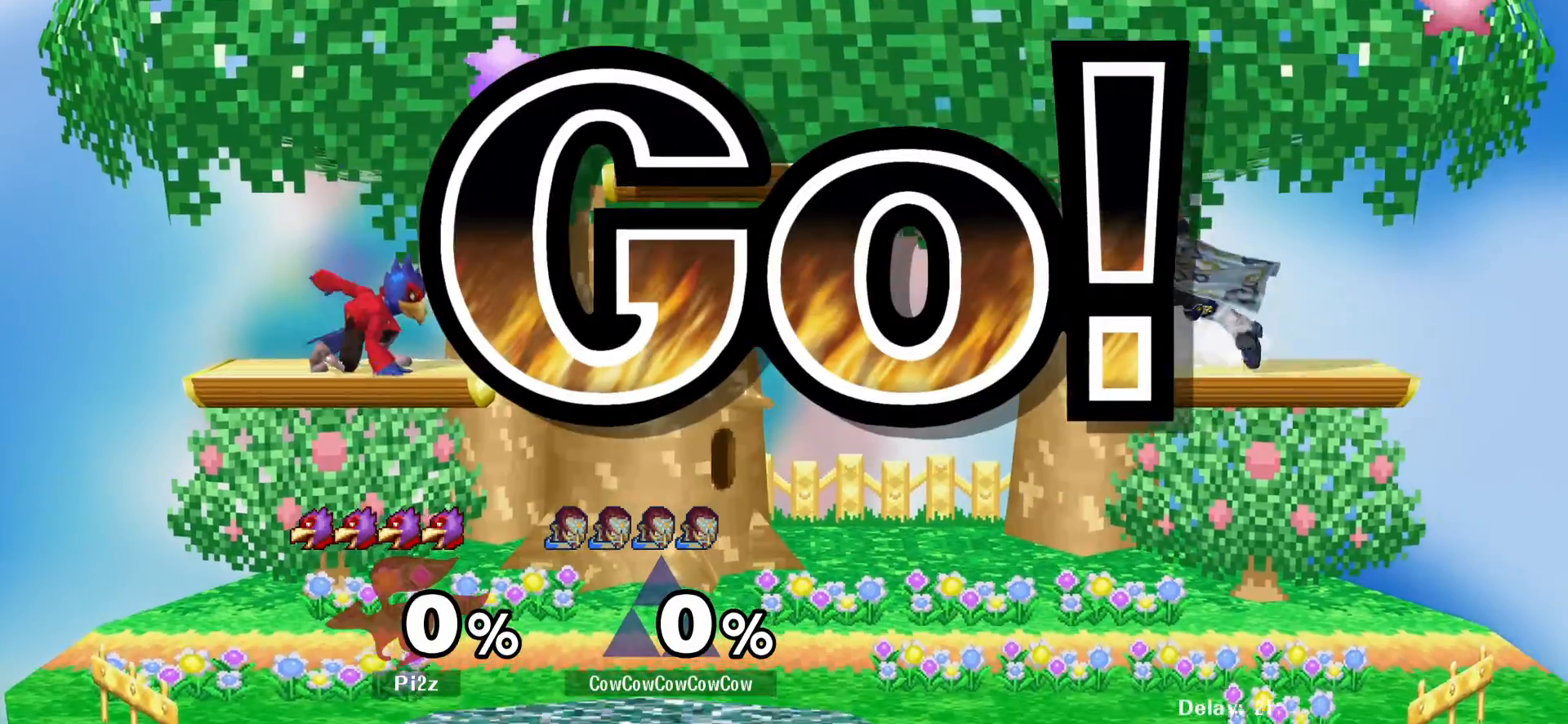
{"buttons": ["DPAD_LEFT"], "events": [[83, "DPAD_DOWN", "down"], [267, "DPAD_LEFT", "up"], [417, "DPAD_DOWN", "up"], [417, "DPAD_LEFT", "down"]]}
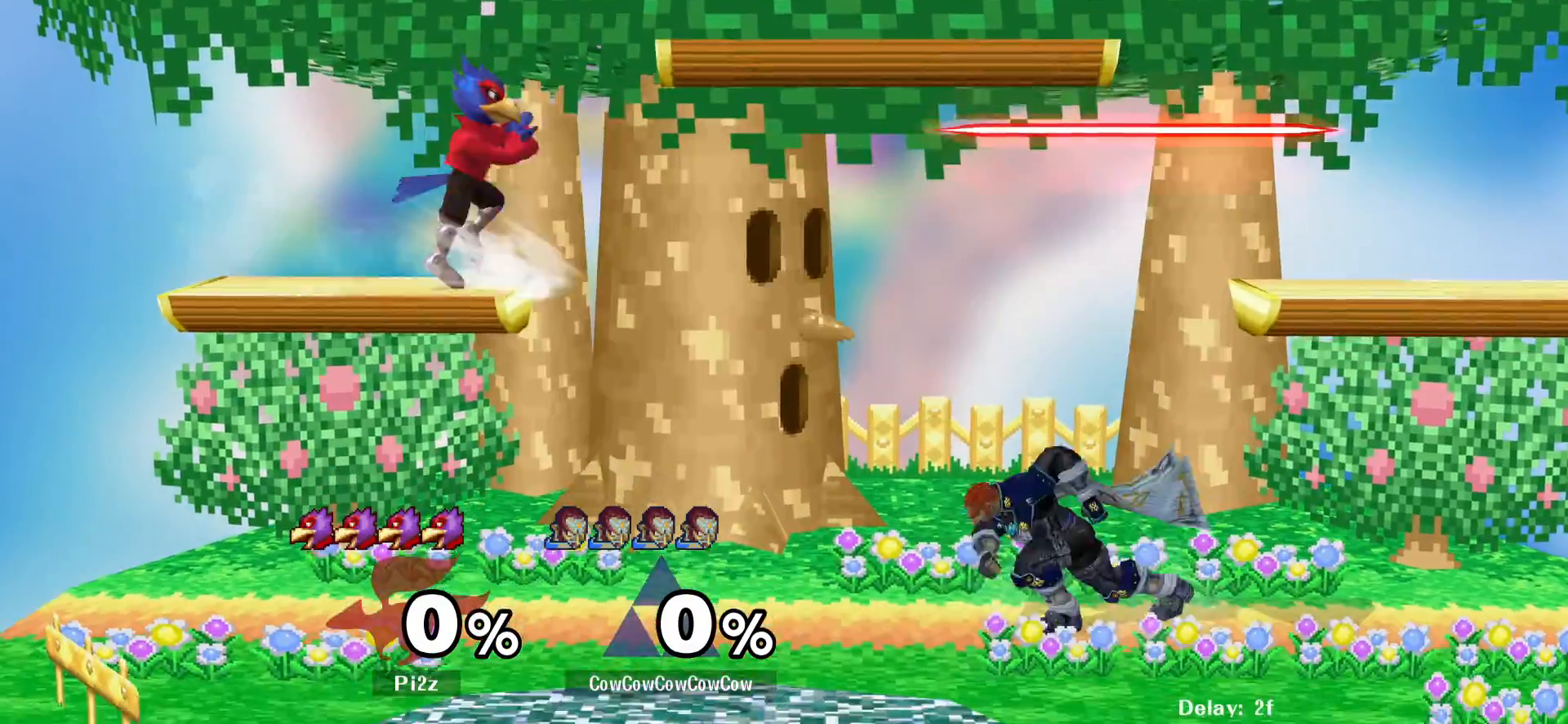
{"buttons": ["L1", "DPAD_LEFT"], "events": [[33, "DPAD_LEFT", "up"], [33, "DPAD_RIGHT", "down"], [150, "DPAD_LEFT", "down"], [300, "DPAD_RIGHT", "up"], [300, "L1", "down"]]}
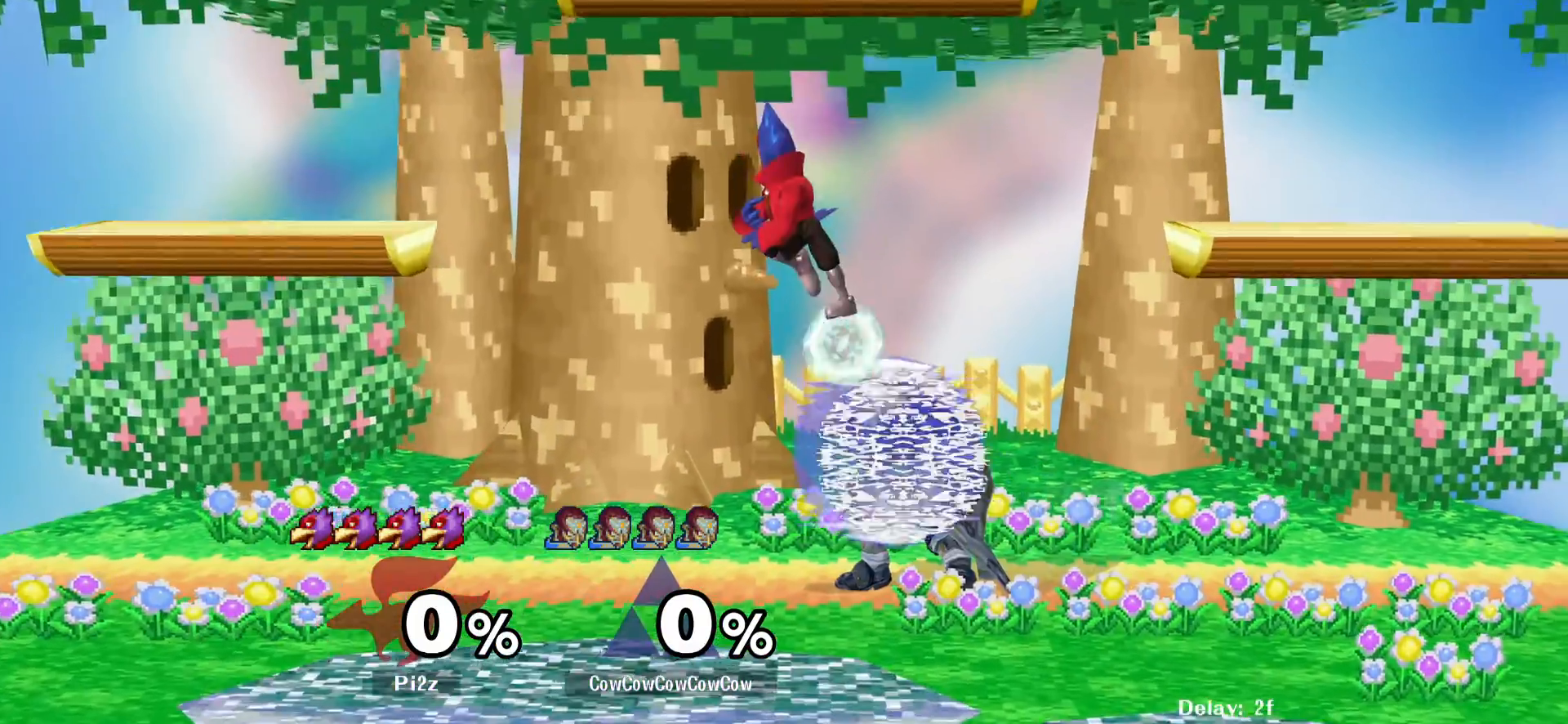
{"buttons": ["L1", "DPAD_LEFT"], "events": [[17, "A", "down"], [100, "A", "up"], [267, "DPAD_DOWN", "down"], [350, "DPAD_LEFT", "up"], [367, "DPAD_DOWN", "up"], [400, "DPAD_LEFT", "down"]]}
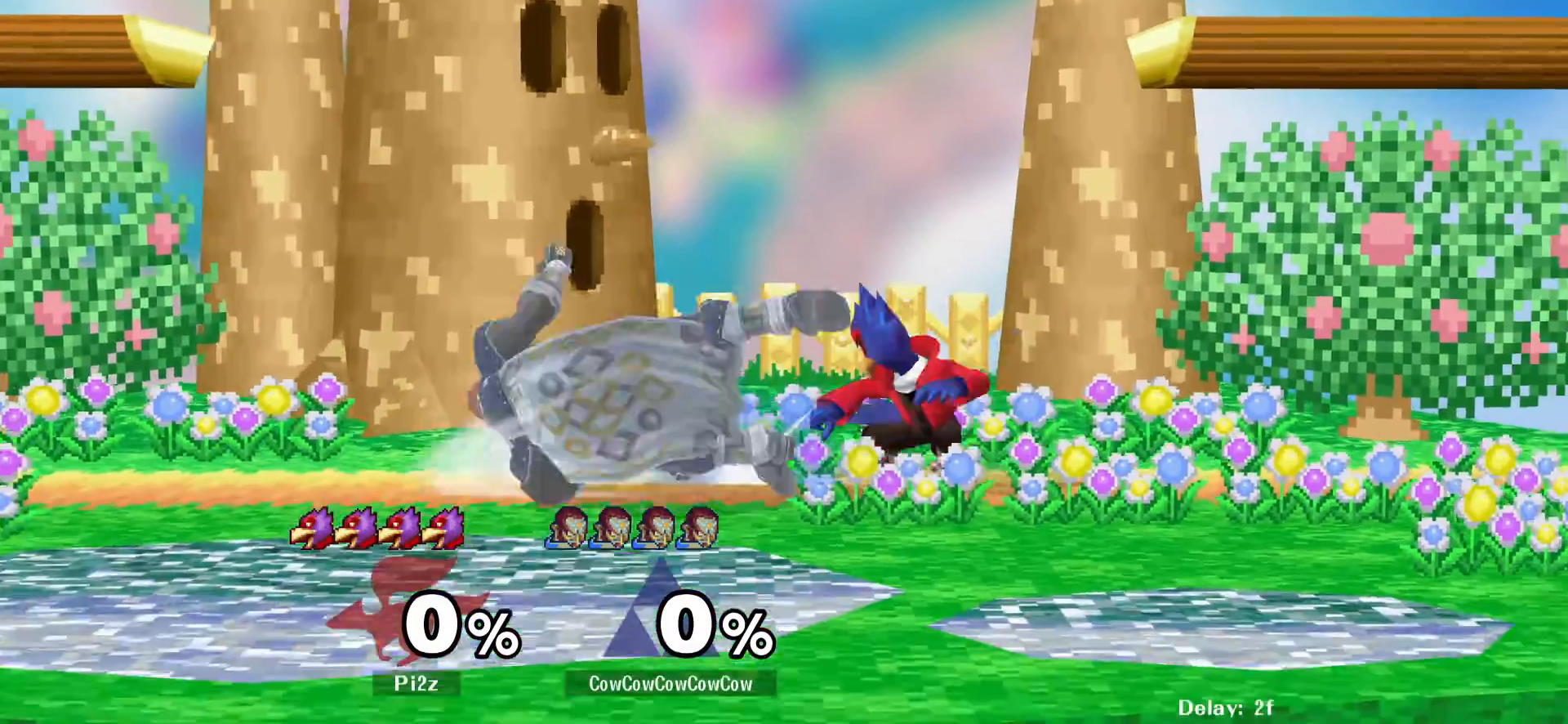
{"buttons": ["DPAD_RIGHT"], "events": [[100, "DPAD_LEFT", "up"], [300, "L1", "up"], [450, "DPAD_RIGHT", "down"]]}
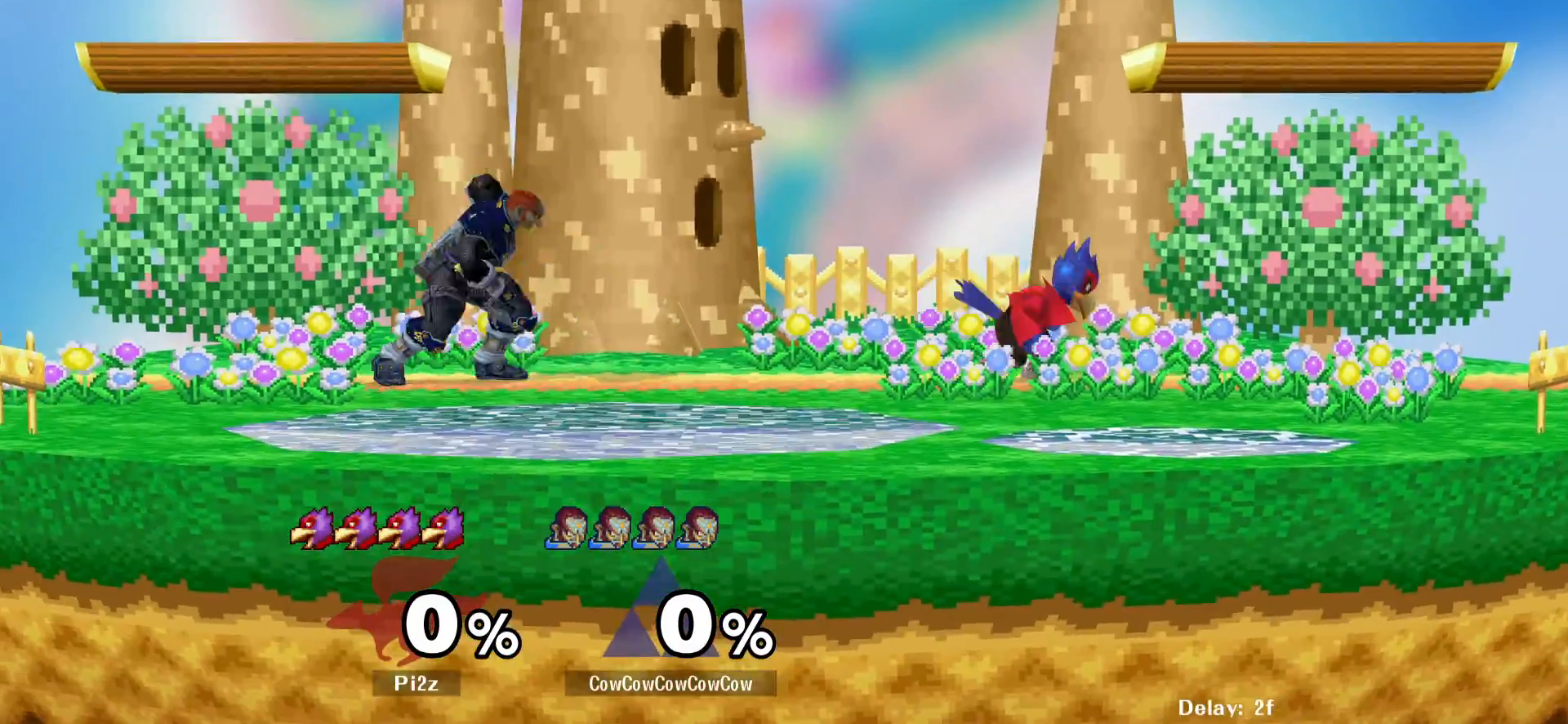
{"buttons": ["L1", "DPAD_RIGHT"], "events": [[17, "DPAD_LEFT", "down"], [200, "DPAD_LEFT", "up"], [200, "DPAD_RIGHT", "up"], [433, "DPAD_RIGHT", "down"], [433, "L1", "down"]]}
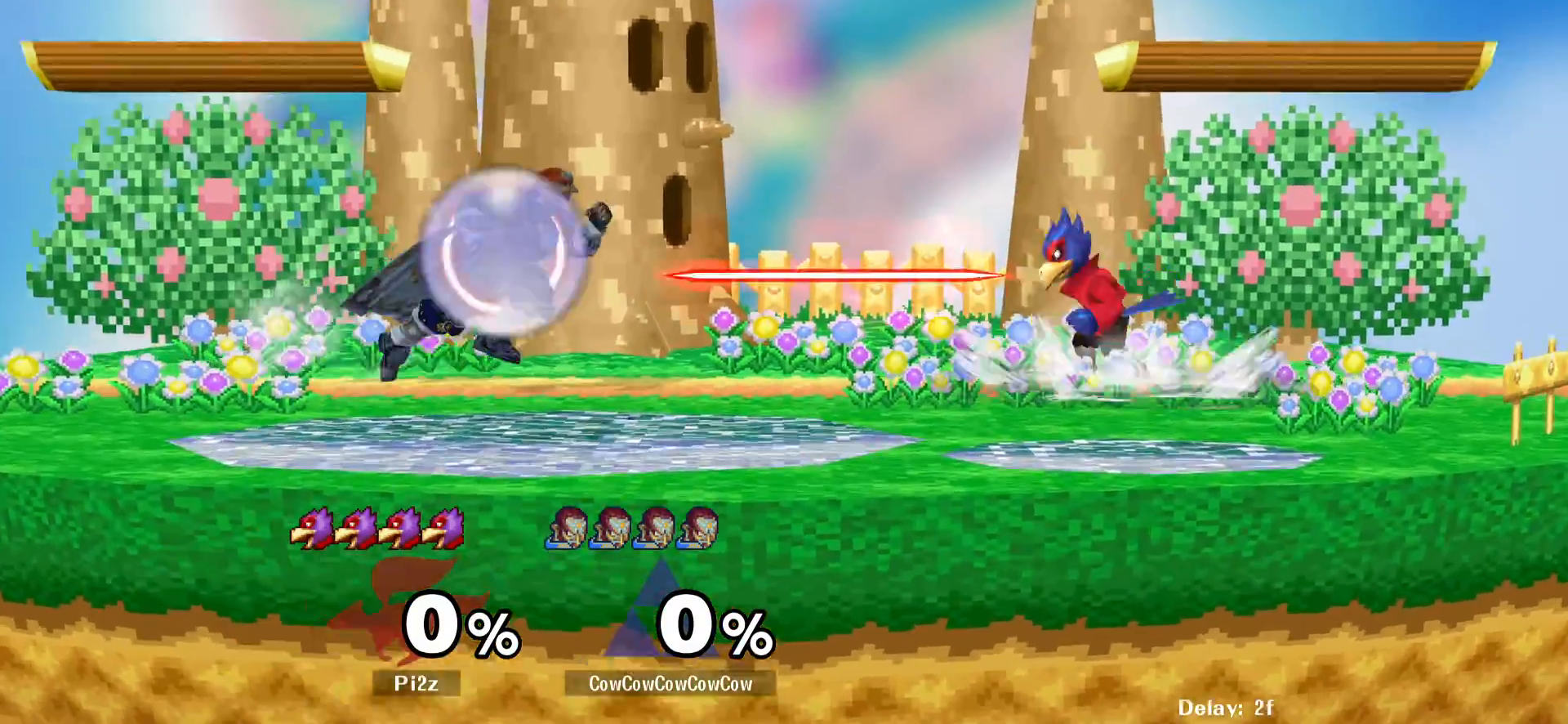
{"buttons": ["A"], "events": [[167, "DPAD_DOWN", "down"], [183, "Y", "down"], [267, "L1", "up"], [300, "R1", "down"], [367, "DPAD_DOWN", "up"], [367, "DPAD_RIGHT", "up"], [400, "R1", "up"], [483, "A", "down"], [483, "Y", "up"]]}
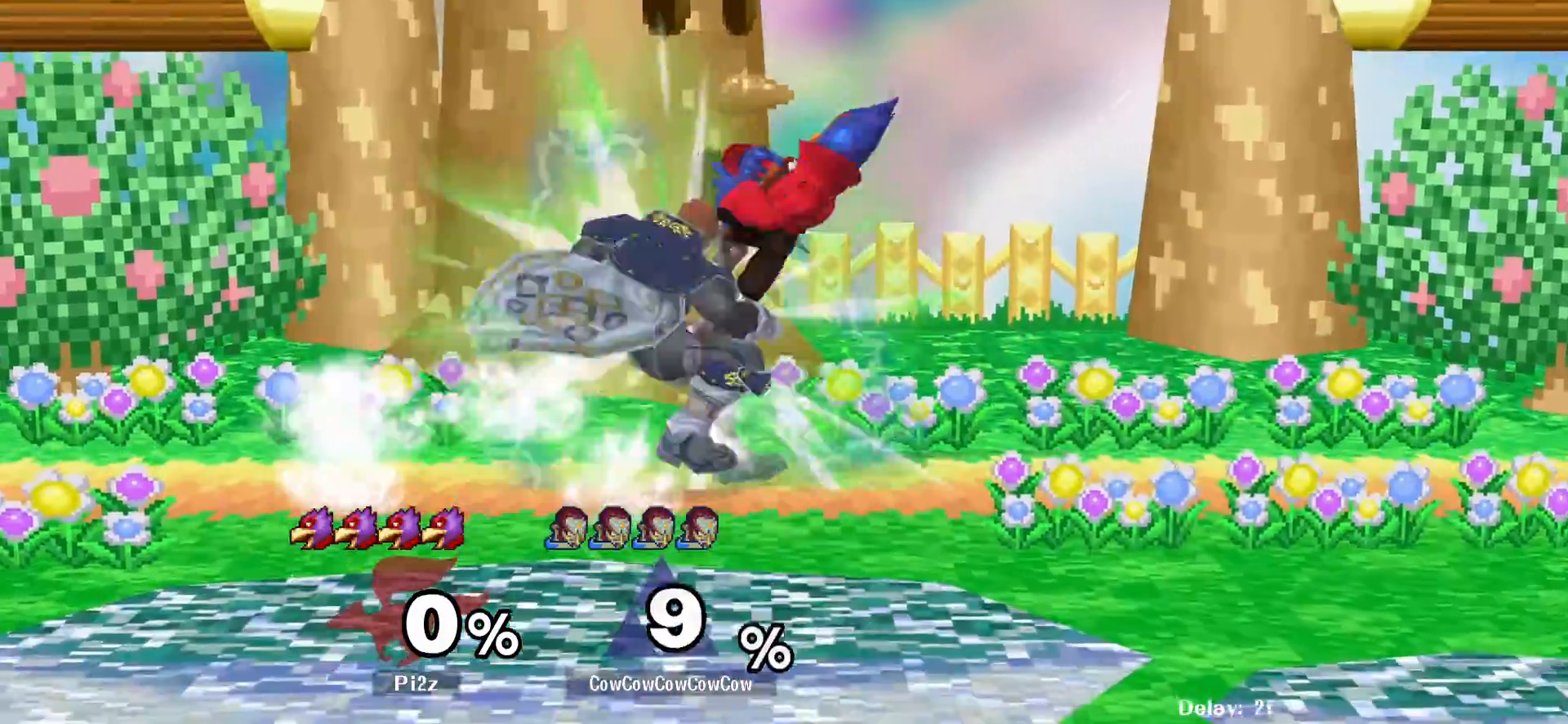
{"buttons": [], "events": [[67, "A", "up"], [150, "A", "down"], [233, "A", "up"], [283, "A", "down"], [400, "A", "up"]]}
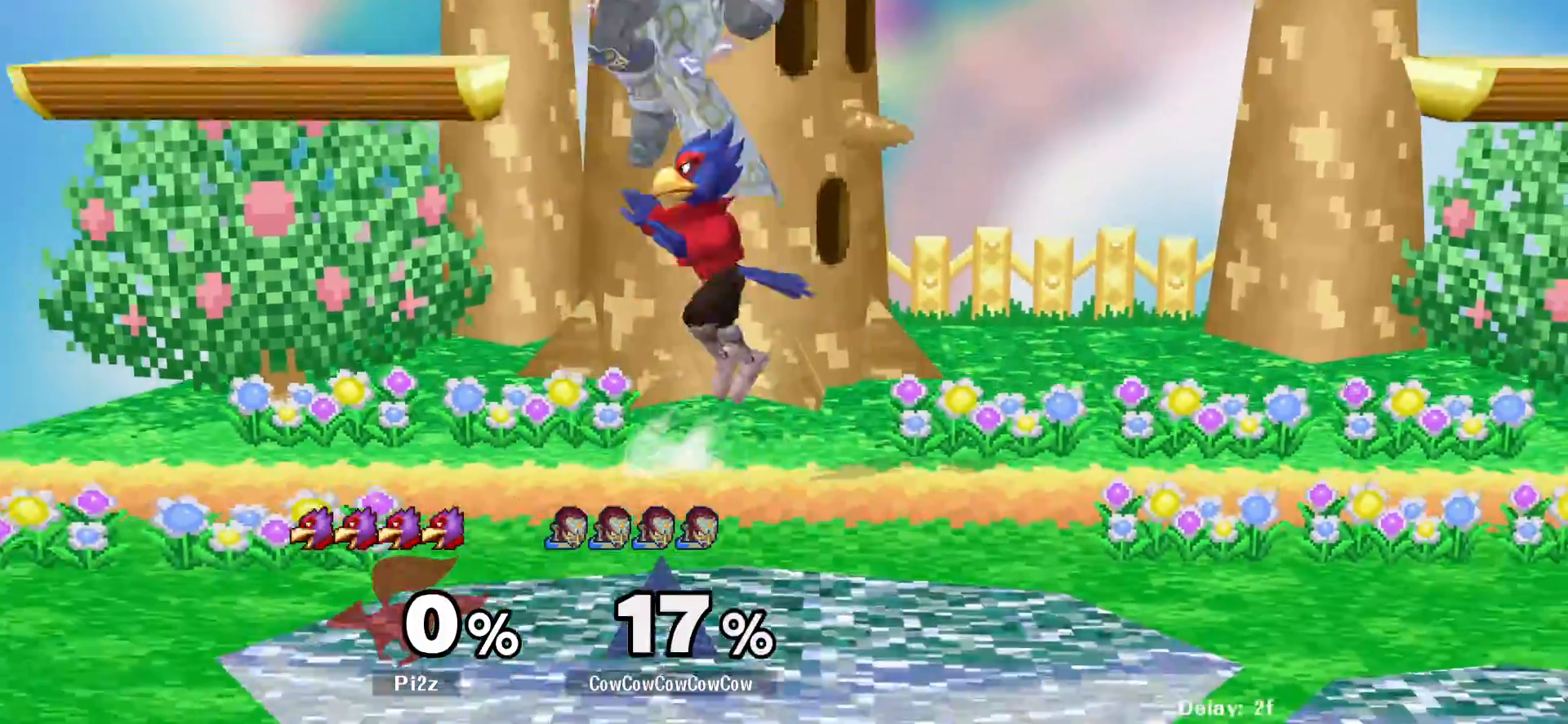
{"buttons": ["DPAD_RIGHT"], "events": [[233, "DPAD_LEFT", "down"], [383, "DPAD_RIGHT", "down"], [400, "DPAD_LEFT", "up"]]}
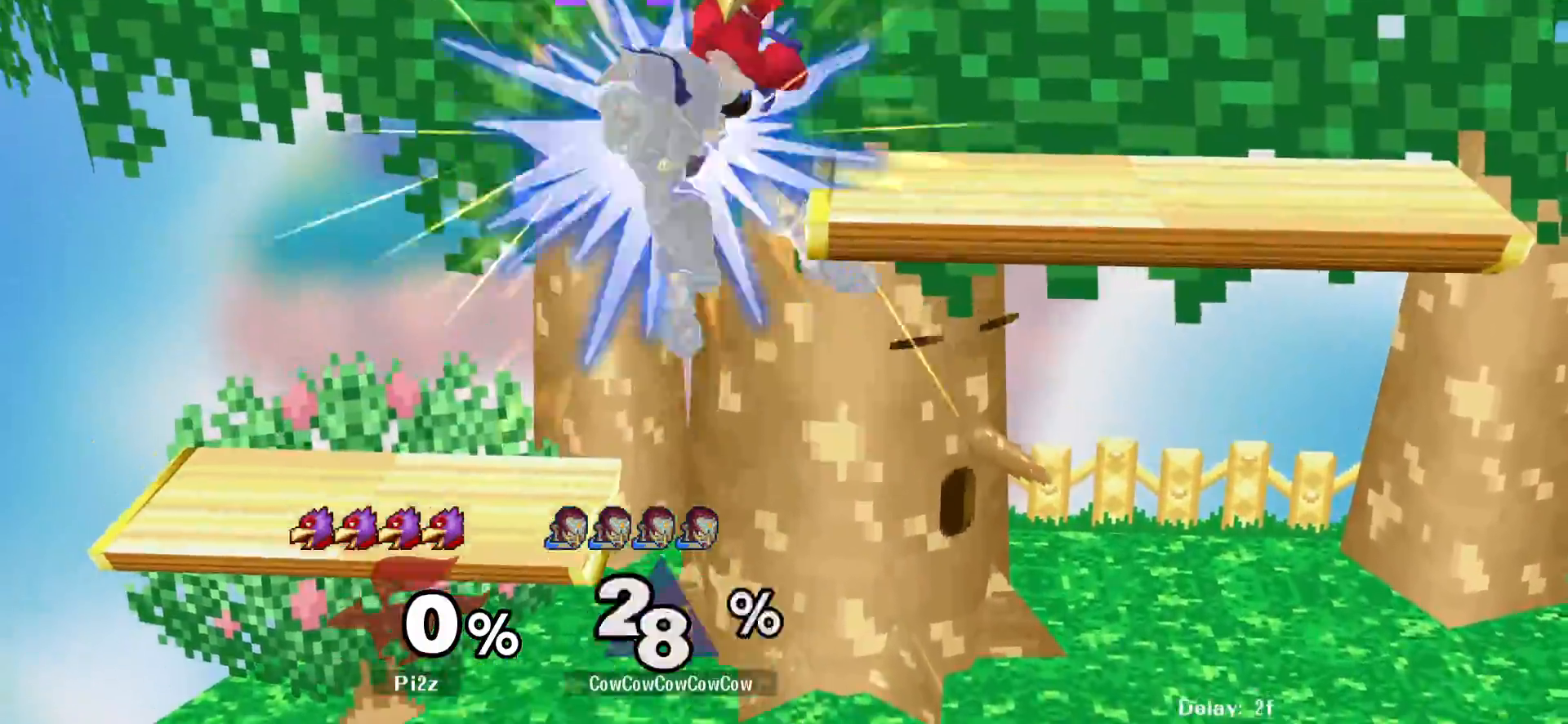
{"buttons": [], "events": [[83, "DPAD_DOWN", "down"], [233, "DPAD_DOWN", "up"], [350, "DPAD_RIGHT", "up"], [367, "DPAD_UP", "down"], [450, "DPAD_UP", "up"]]}
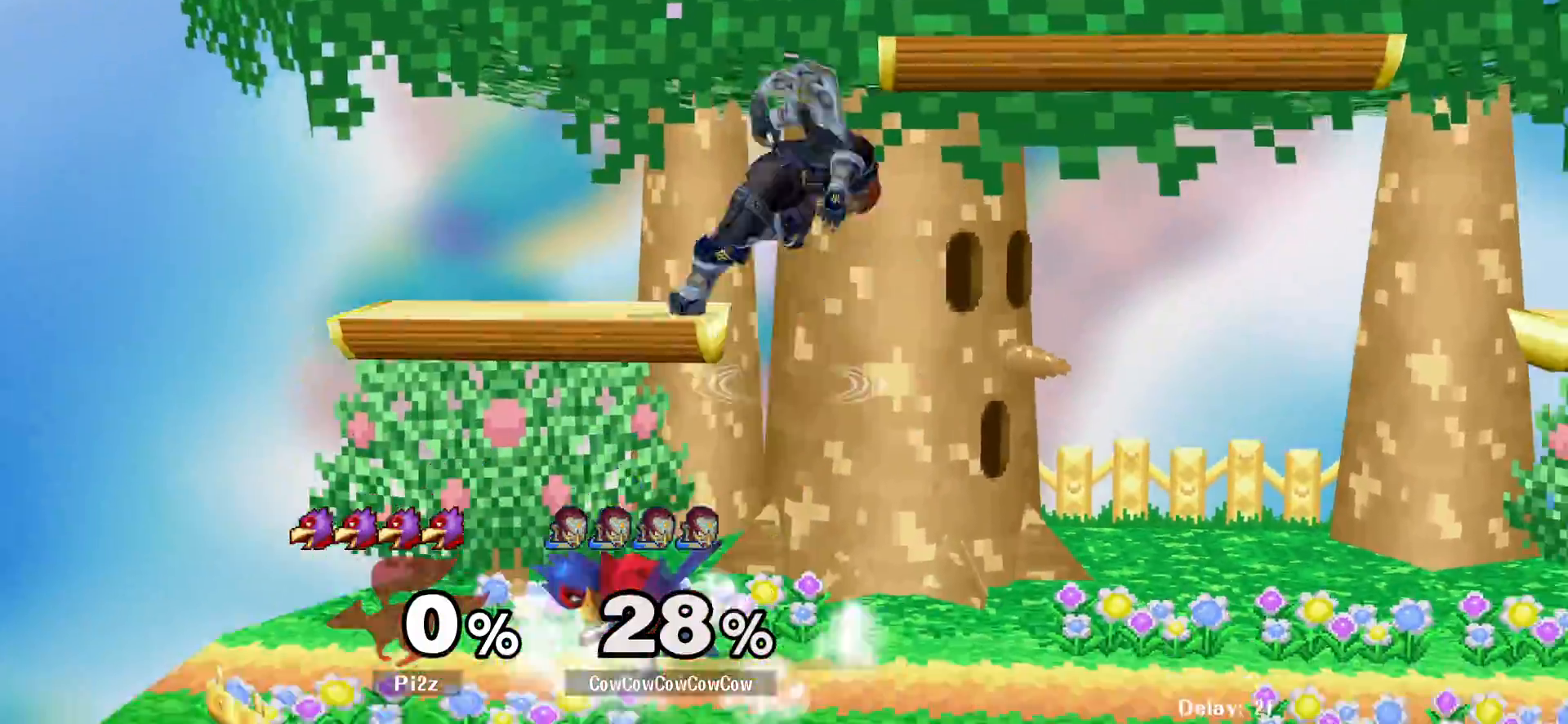
{"buttons": ["DPAD_DOWN"], "events": [[50, "C_DOWN", "down"], [150, "DPAD_LEFT", "down"], [183, "DPAD_DOWN", "down"], [367, "Z", "down"], [383, "DPAD_DOWN", "up"], [433, "C_DOWN", "up"], [450, "Z", "up"], [483, "DPAD_DOWN", "down"], [483, "DPAD_LEFT", "up"]]}
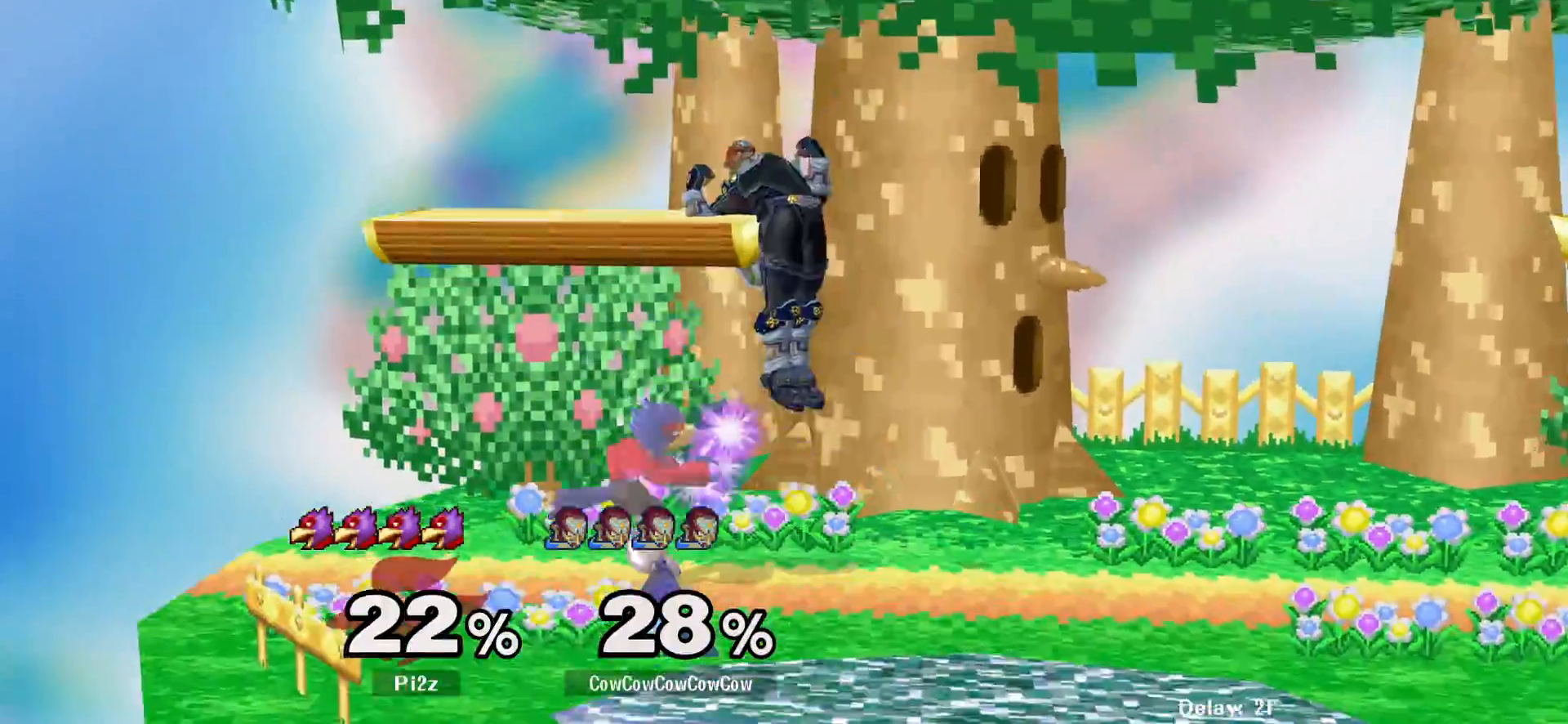
{"buttons": ["Y", "DPAD_RIGHT"], "events": [[33, "Z", "down"], [83, "DPAD_LEFT", "down"], [83, "Z", "up"], [167, "Z", "down"], [200, "DPAD_LEFT", "up"], [217, "DPAD_DOWN", "up"], [233, "Z", "up"], [450, "DPAD_RIGHT", "down"], [500, "Y", "down"]]}
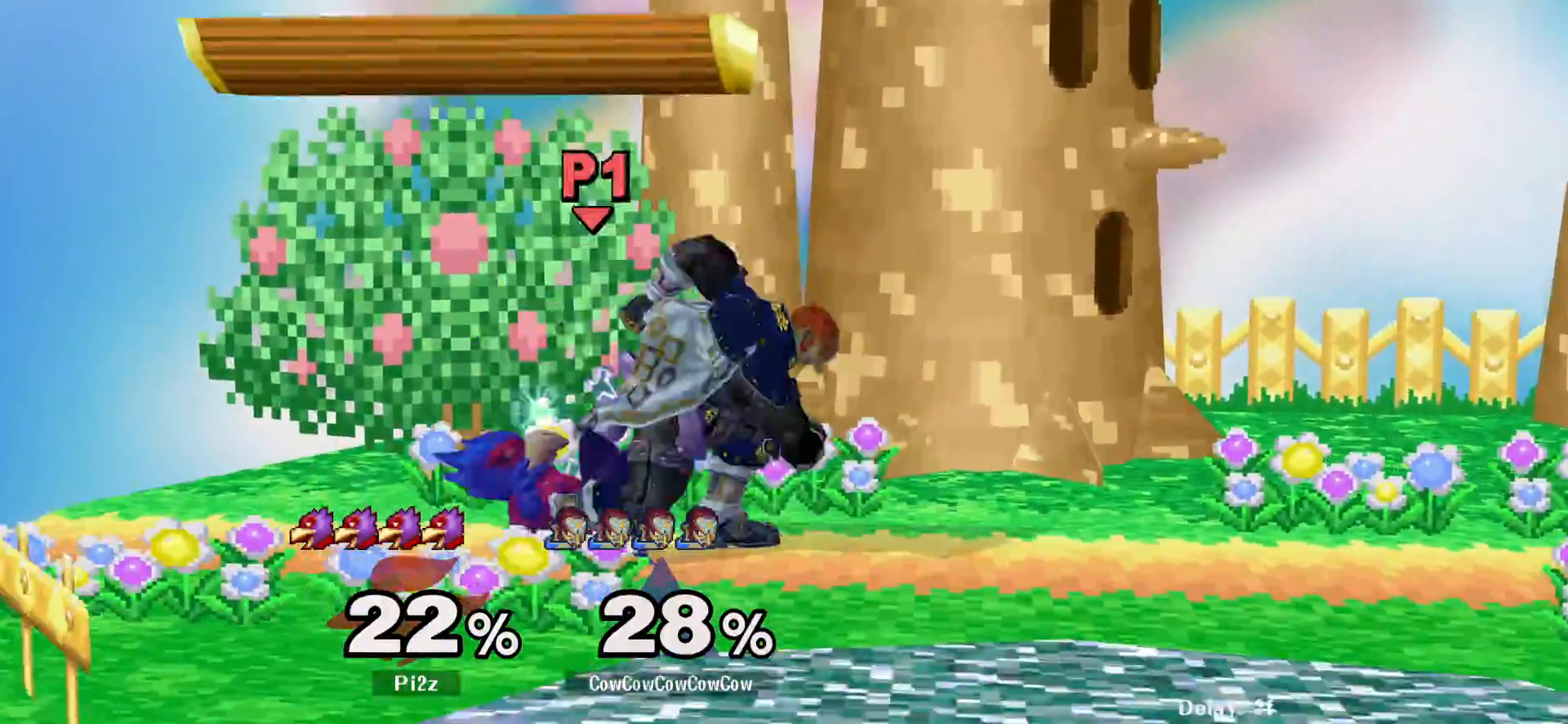
{"buttons": ["Z", "DPAD_LEFT"], "events": [[33, "DPAD_DOWN", "down"], [117, "R1", "down"], [183, "DPAD_DOWN", "up"], [200, "DPAD_RIGHT", "up"], [233, "R1", "up"], [250, "Y", "up"], [300, "DPAD_LEFT", "down"], [483, "Z", "down"]]}
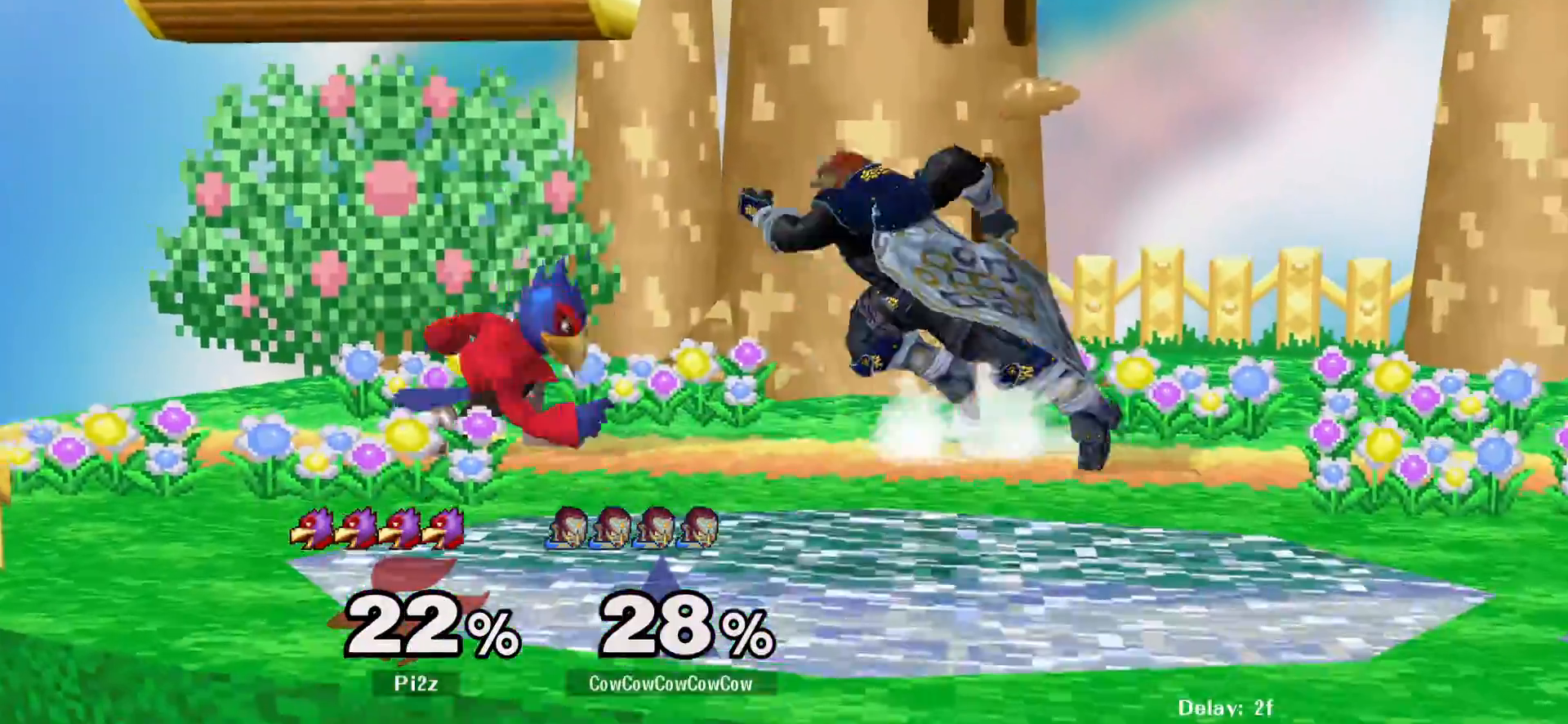
{"buttons": ["DPAD_DOWN"], "events": [[100, "DPAD_LEFT", "up"], [133, "Z", "up"], [183, "C_DOWN", "down"], [200, "DPAD_DOWN", "down"], [400, "C_DOWN", "up"]]}
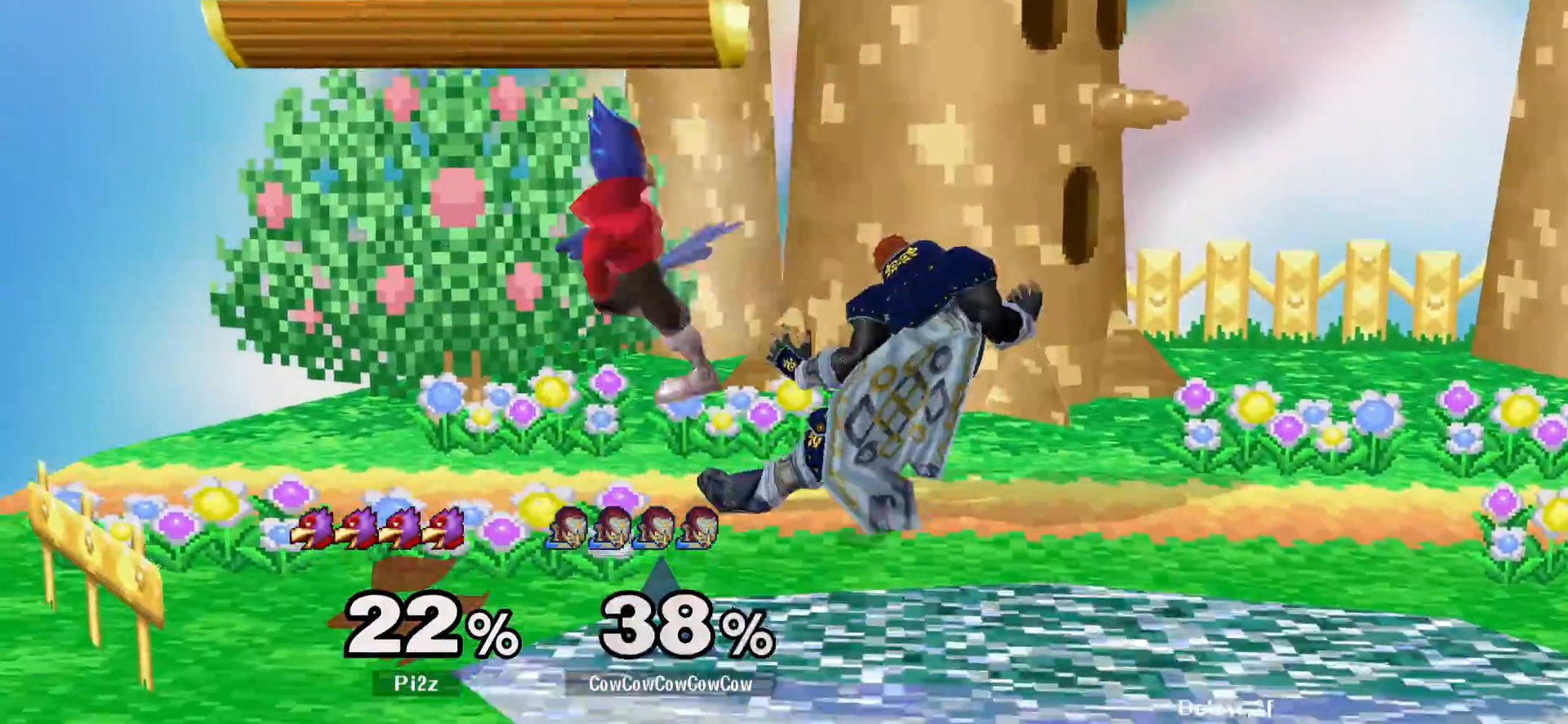
{"buttons": [], "events": [[17, "DPAD_DOWN", "up"], [150, "A", "down"], [233, "A", "up"], [283, "A", "down"], [383, "A", "up"]]}
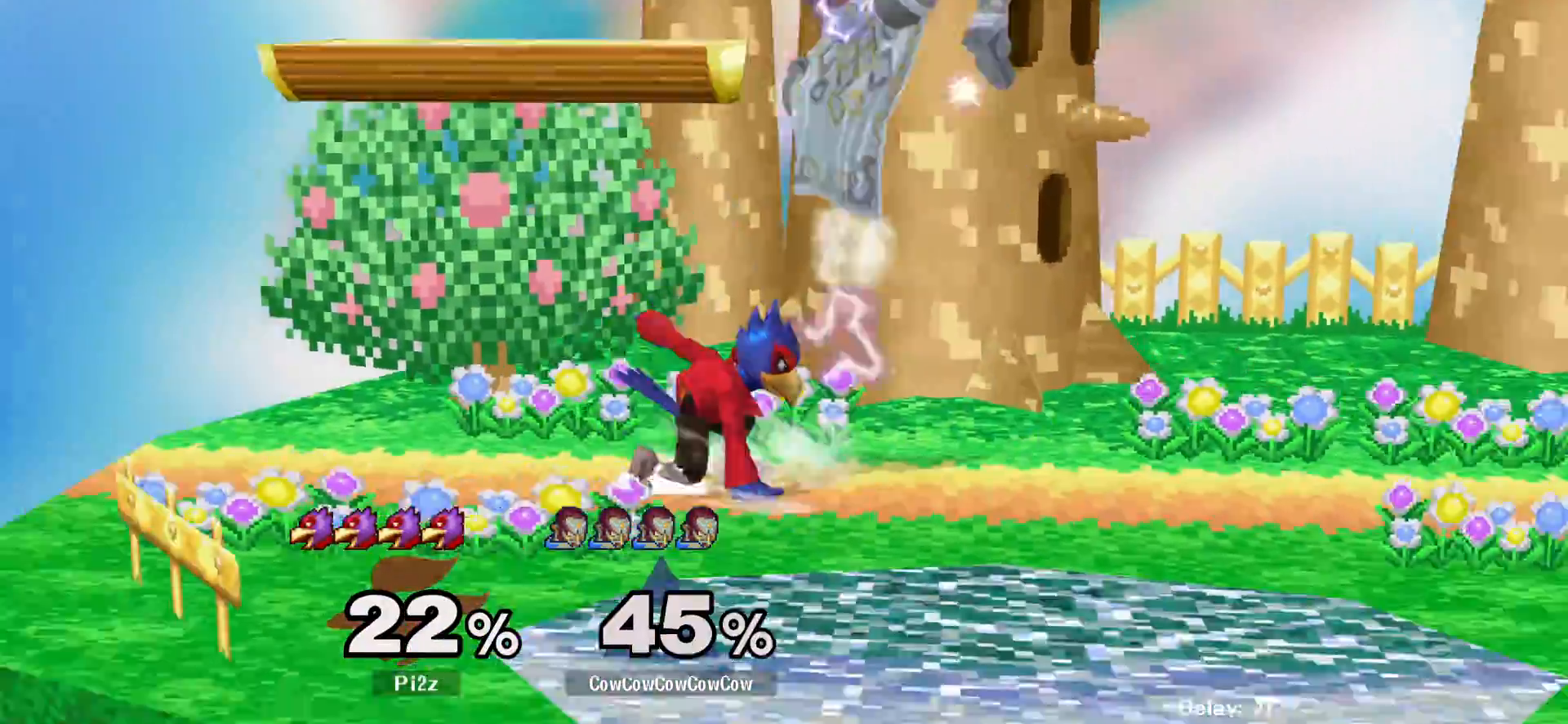
{"buttons": ["DPAD_RIGHT"], "events": [[133, "DPAD_RIGHT", "down"]]}
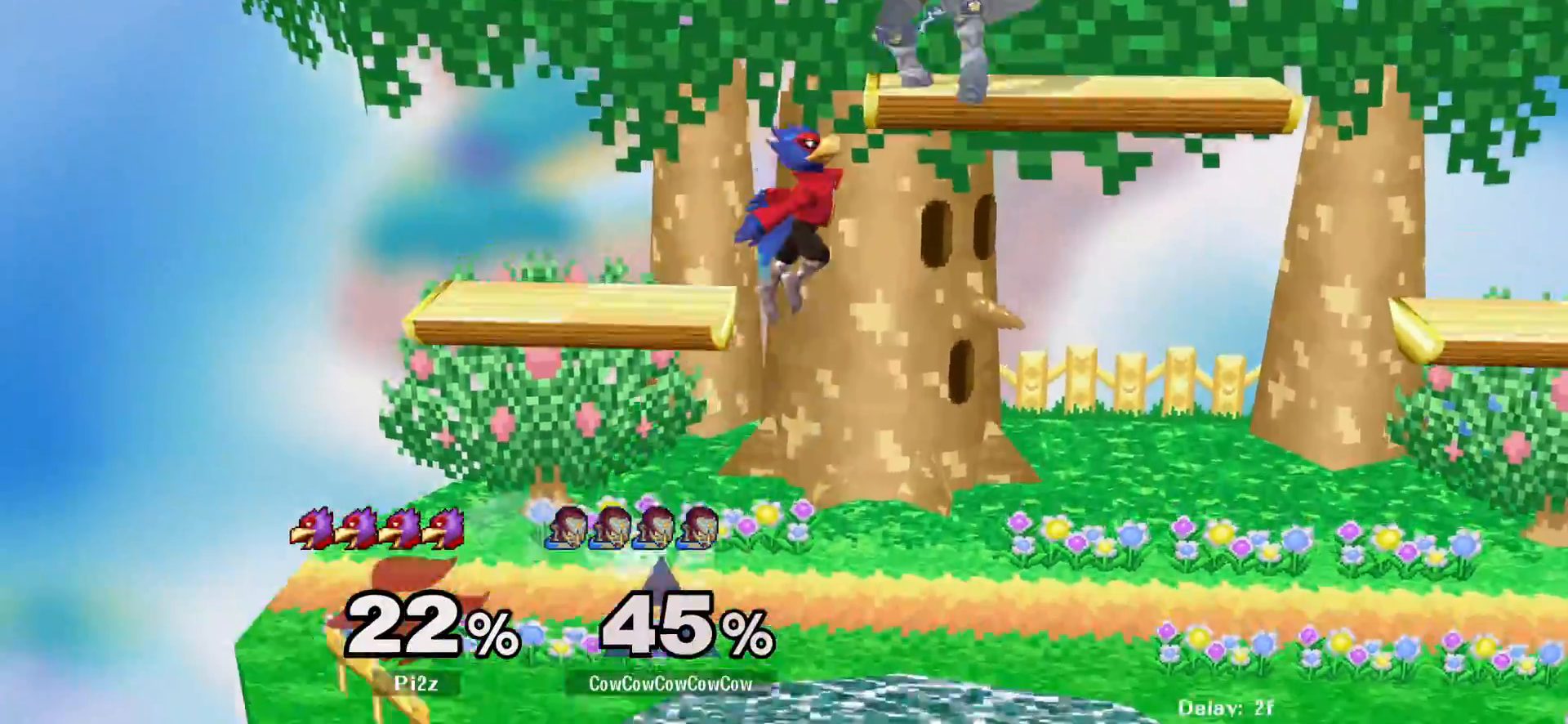
{"buttons": ["L1", "DPAD_DOWN"], "events": [[83, "DPAD_DOWN", "down"], [100, "DPAD_RIGHT", "up"], [100, "L1", "down"]]}
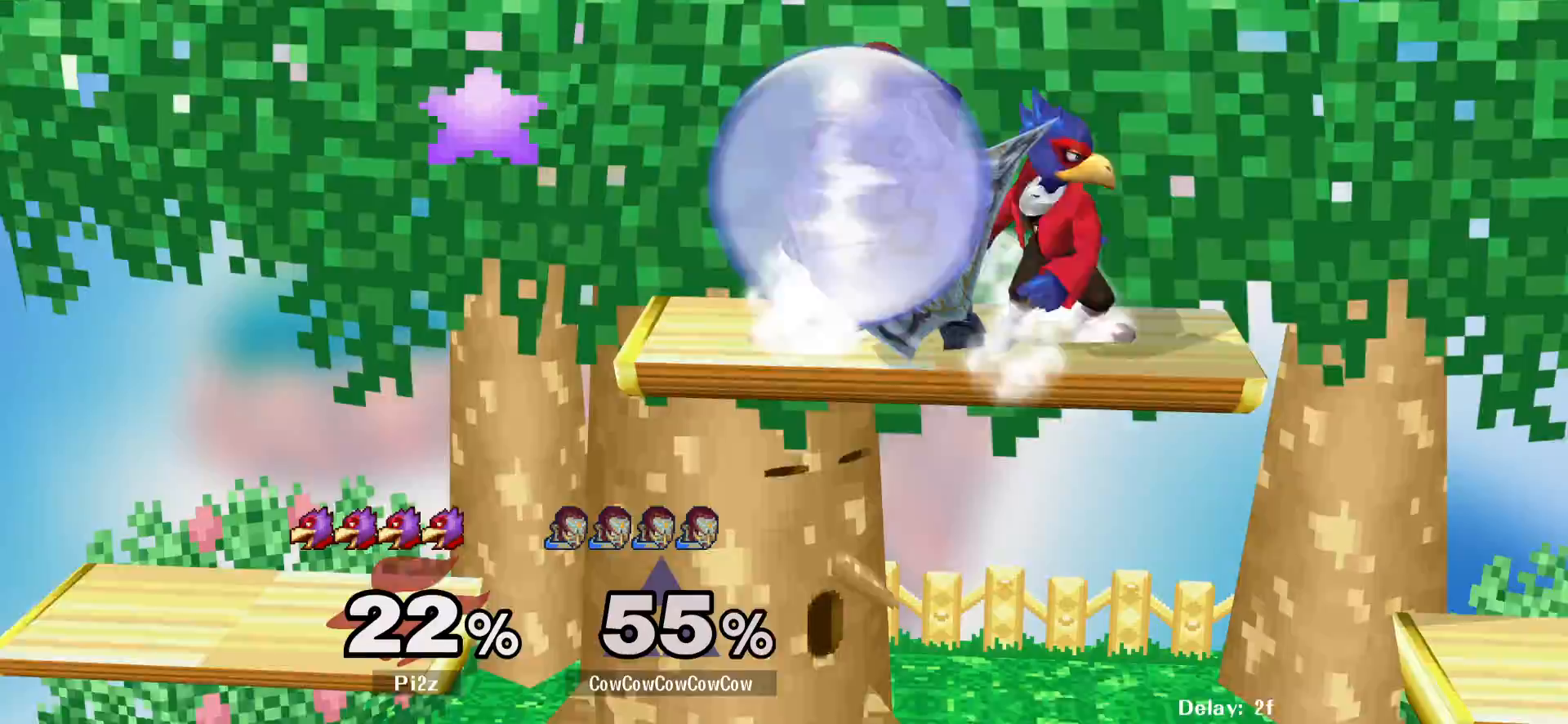
{"buttons": ["DPAD_RIGHT"], "events": [[200, "Y", "down"], [317, "C_DOWN", "down"], [350, "DPAD_RIGHT", "down"], [367, "L1", "up"], [383, "DPAD_DOWN", "up"], [400, "Y", "up"], [483, "C_DOWN", "up"]]}
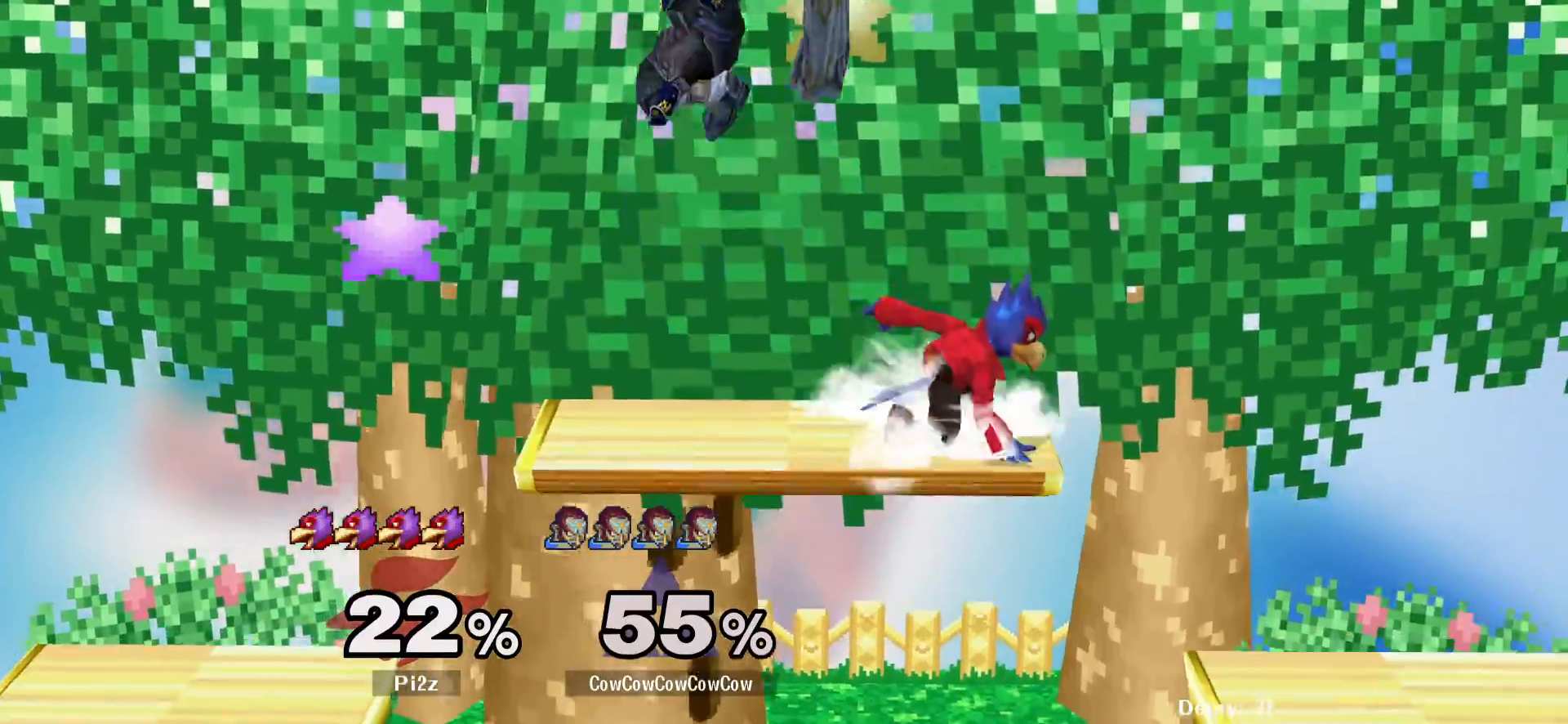
{"buttons": ["DPAD_DOWN", "DPAD_RIGHT"], "events": [[500, "DPAD_DOWN", "down"]]}
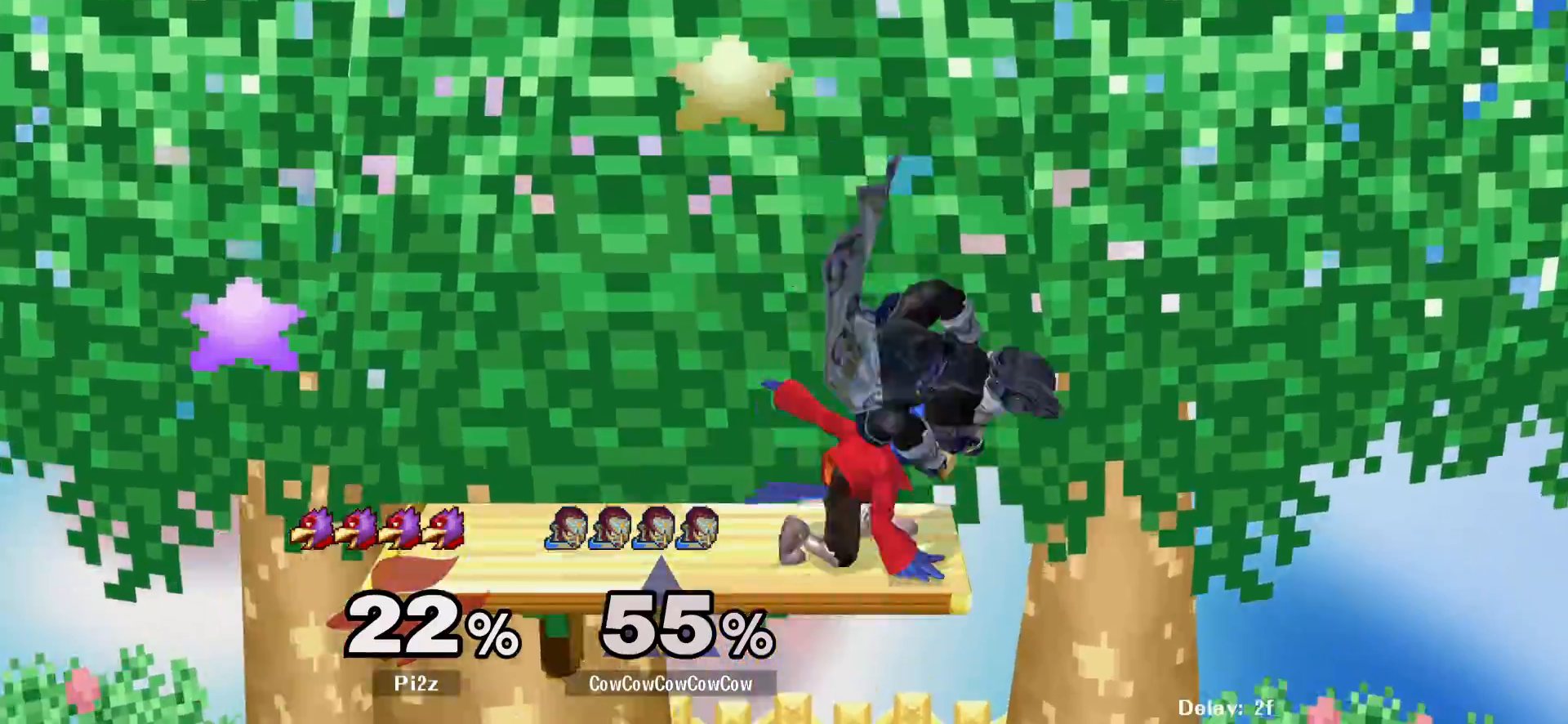
{"buttons": ["Z", "DPAD_LEFT"], "events": [[50, "DPAD_LEFT", "down"], [117, "DPAD_RIGHT", "up"], [150, "DPAD_DOWN", "up"], [167, "Y", "down"], [217, "C_UP", "down"], [300, "Y", "up"], [383, "C_UP", "up"], [417, "Z", "down"]]}
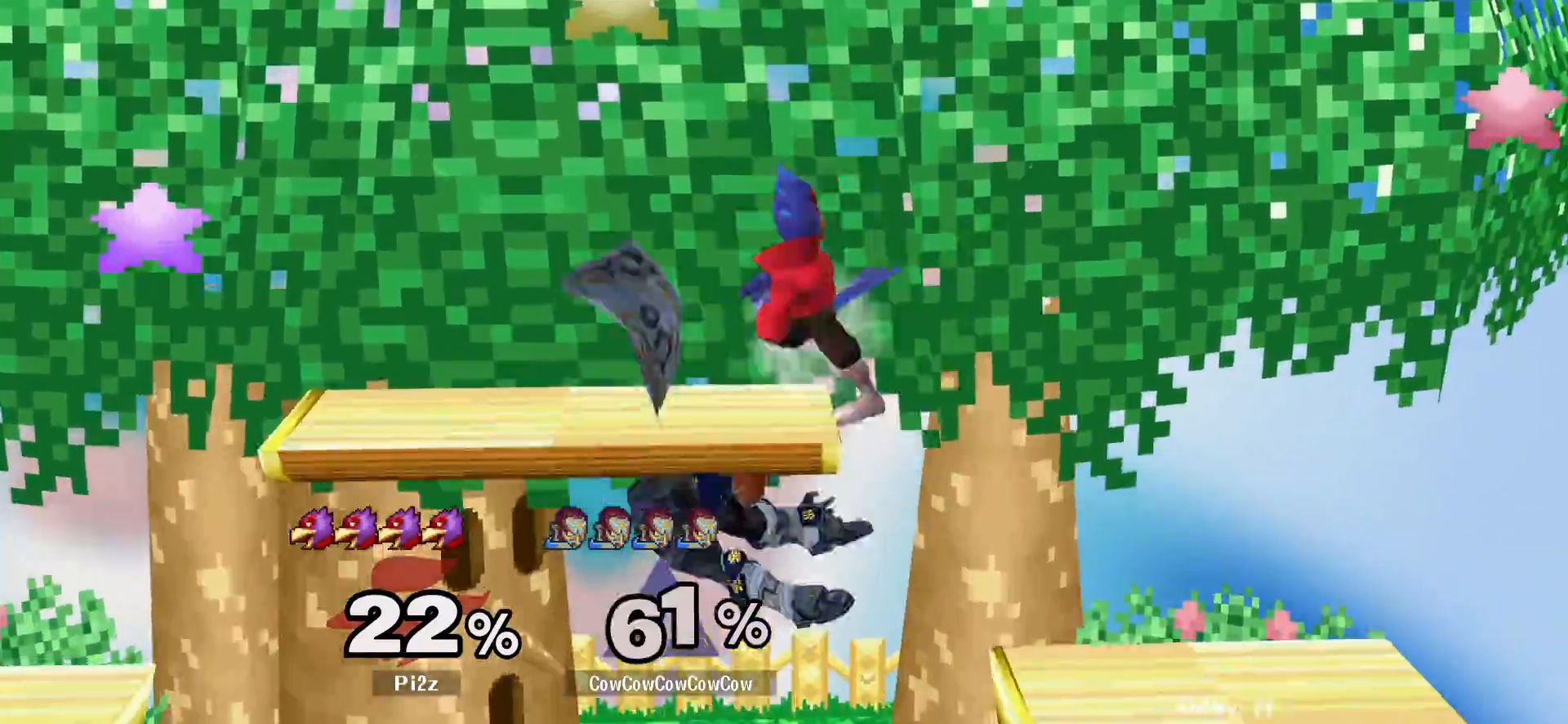
{"buttons": ["DPAD_UP"], "events": [[17, "DPAD_DOWN", "down"], [83, "Z", "up"], [183, "DPAD_LEFT", "up"], [217, "DPAD_DOWN", "up"], [500, "DPAD_UP", "down"]]}
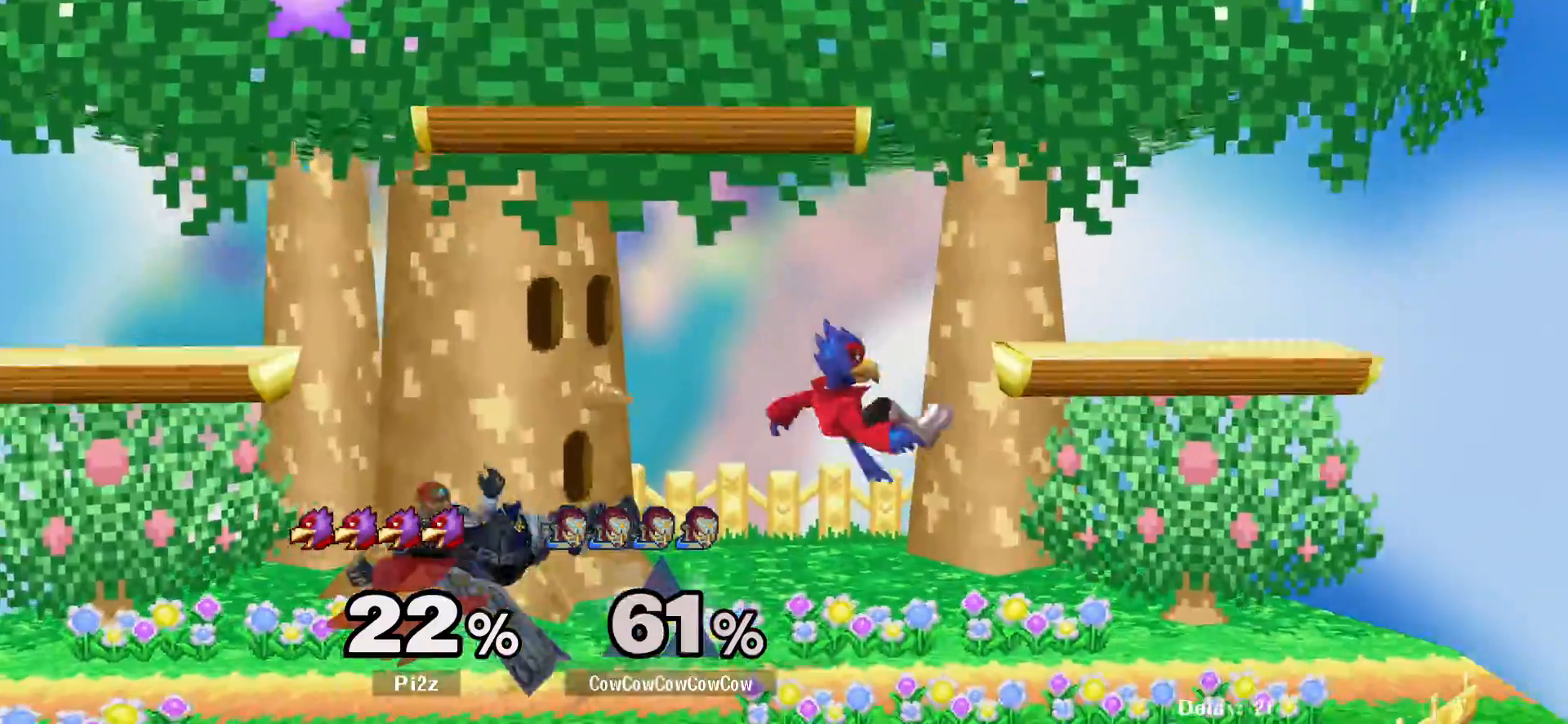
{"buttons": [], "events": [[150, "DPAD_UP", "up"]]}
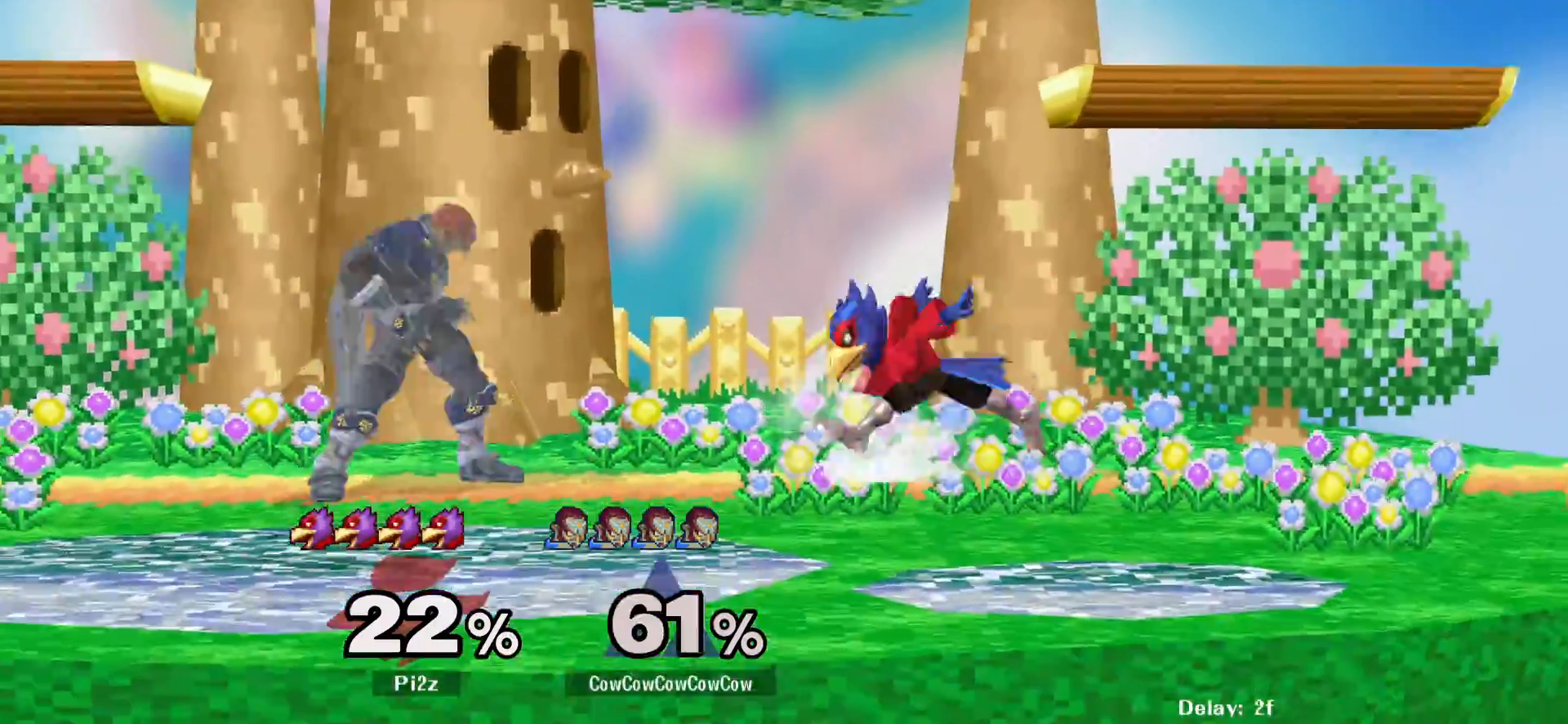
{"buttons": ["A", "L1"], "events": [[200, "L1", "down"], [483, "A", "down"]]}
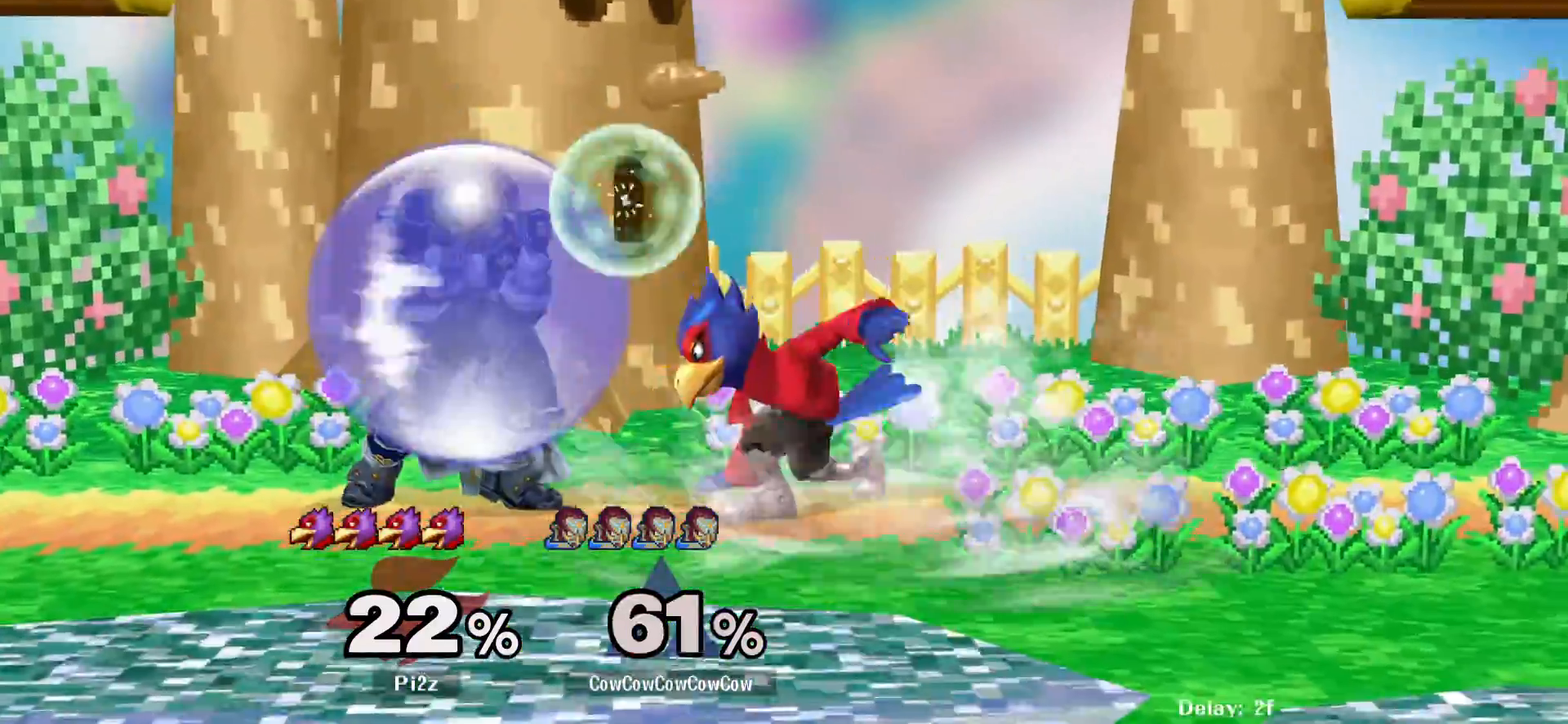
{"buttons": ["L1"], "events": [[33, "A", "up"], [100, "C_DOWN", "down"], [267, "C_DOWN", "up"]]}